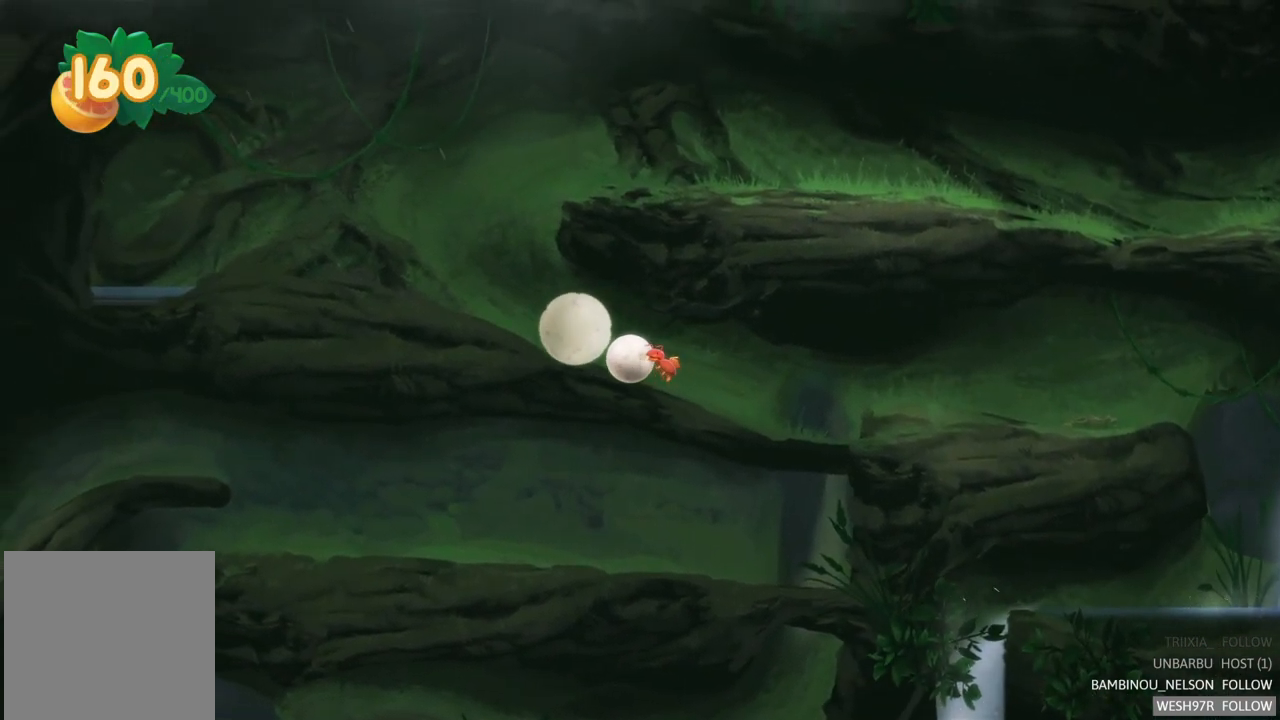
Gameplay with a controller (Xbox layout); each line is a JSON object with the inputs held at the frame after it. "events" lists button and stick changes between this image and that frame as [ms after this image, input, new state], when the widget could be followed in between. Not read: L3 R3.
{"buttons": [], "left_stick": "left", "right_stick": "center", "events": []}
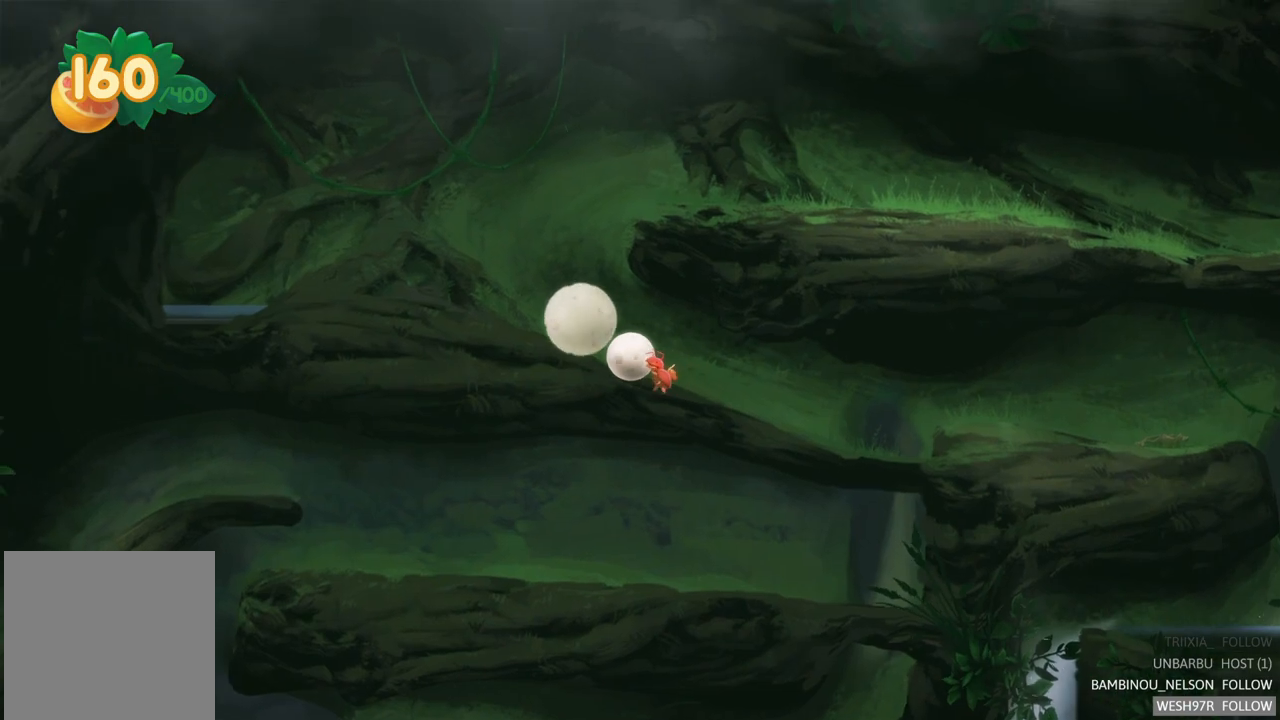
{"buttons": [], "left_stick": "left", "right_stick": "center", "events": []}
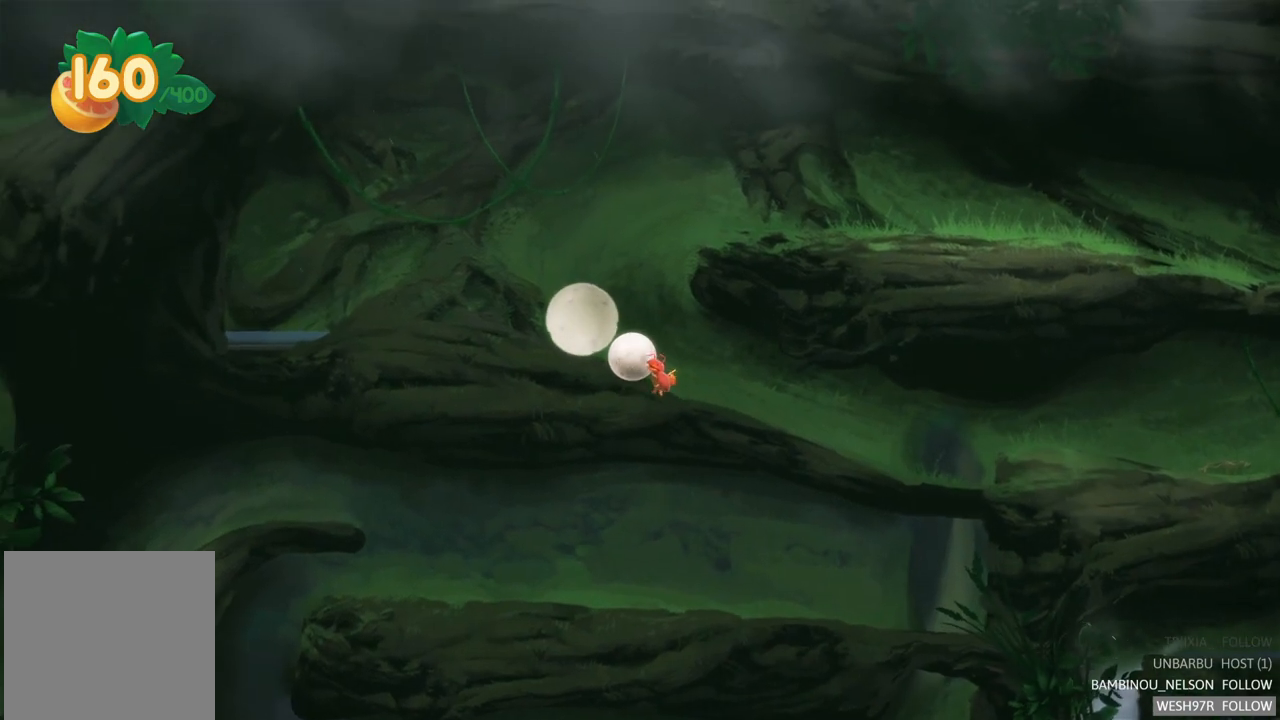
{"buttons": [], "left_stick": "left", "right_stick": "center", "events": []}
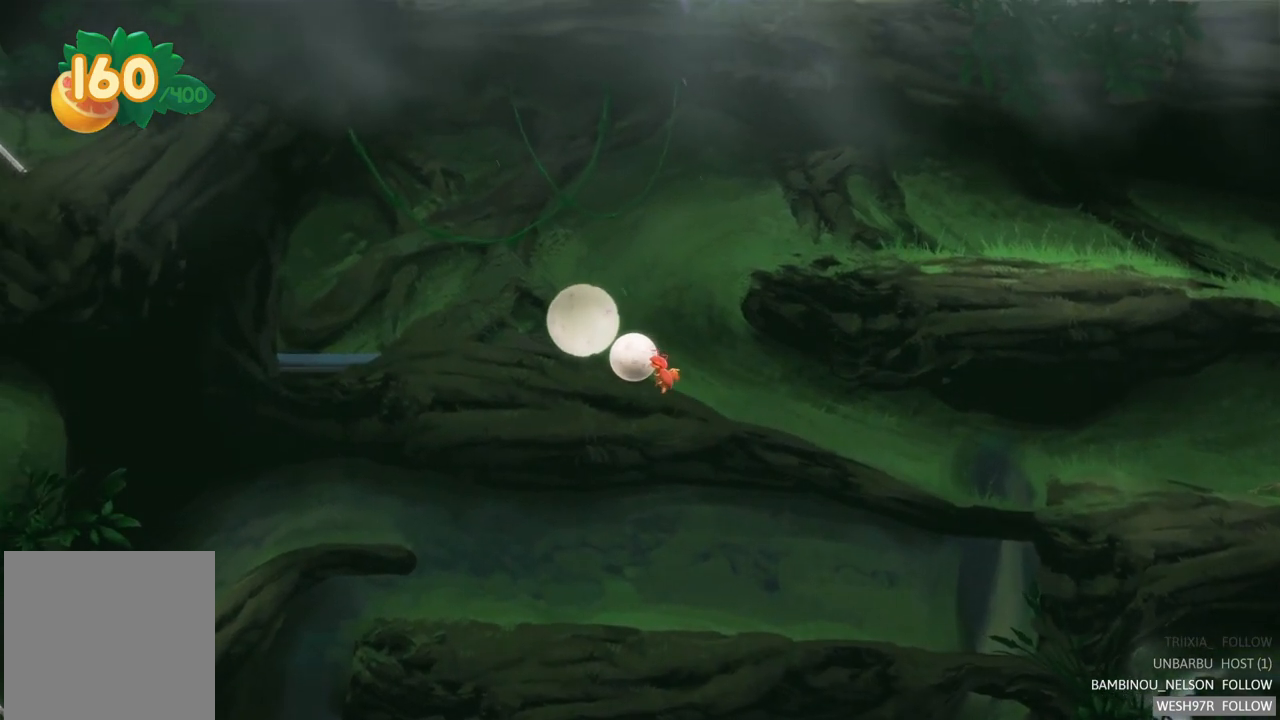
{"buttons": [], "left_stick": "left", "right_stick": "center", "events": []}
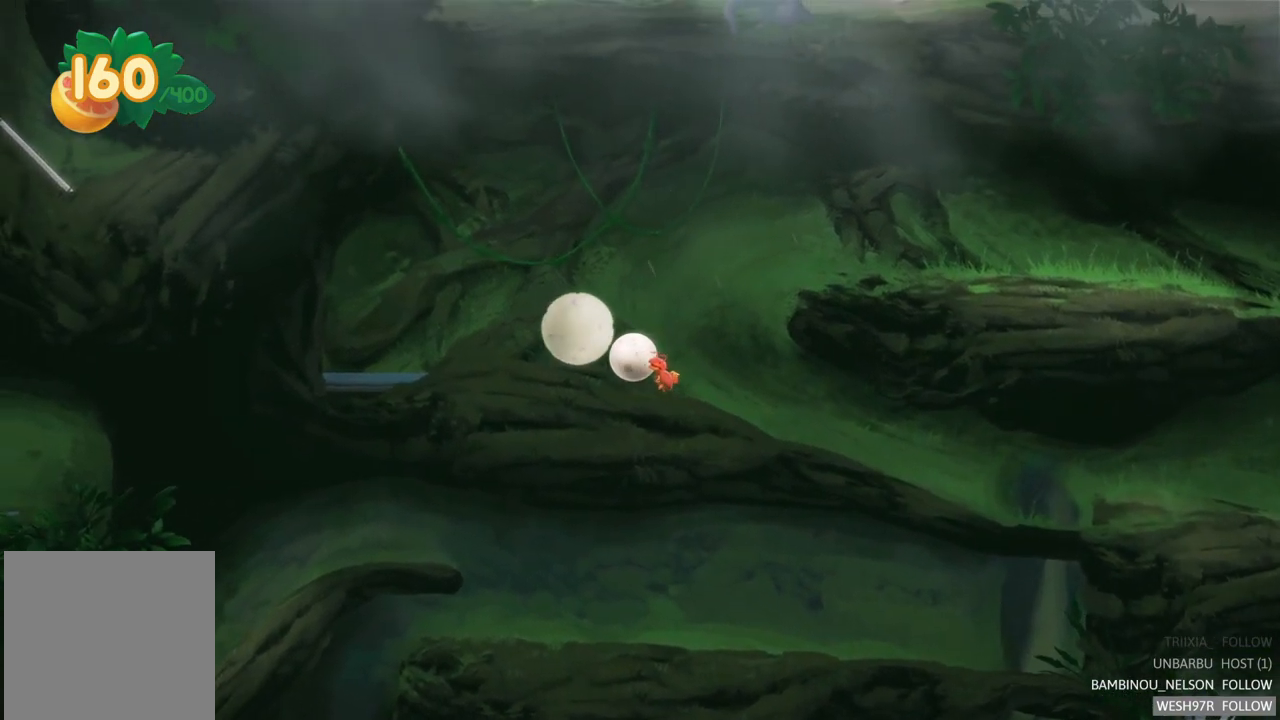
{"buttons": [], "left_stick": "right", "right_stick": "center", "events": [[83, "left_stick", "center"], [233, "left_stick", "right"]]}
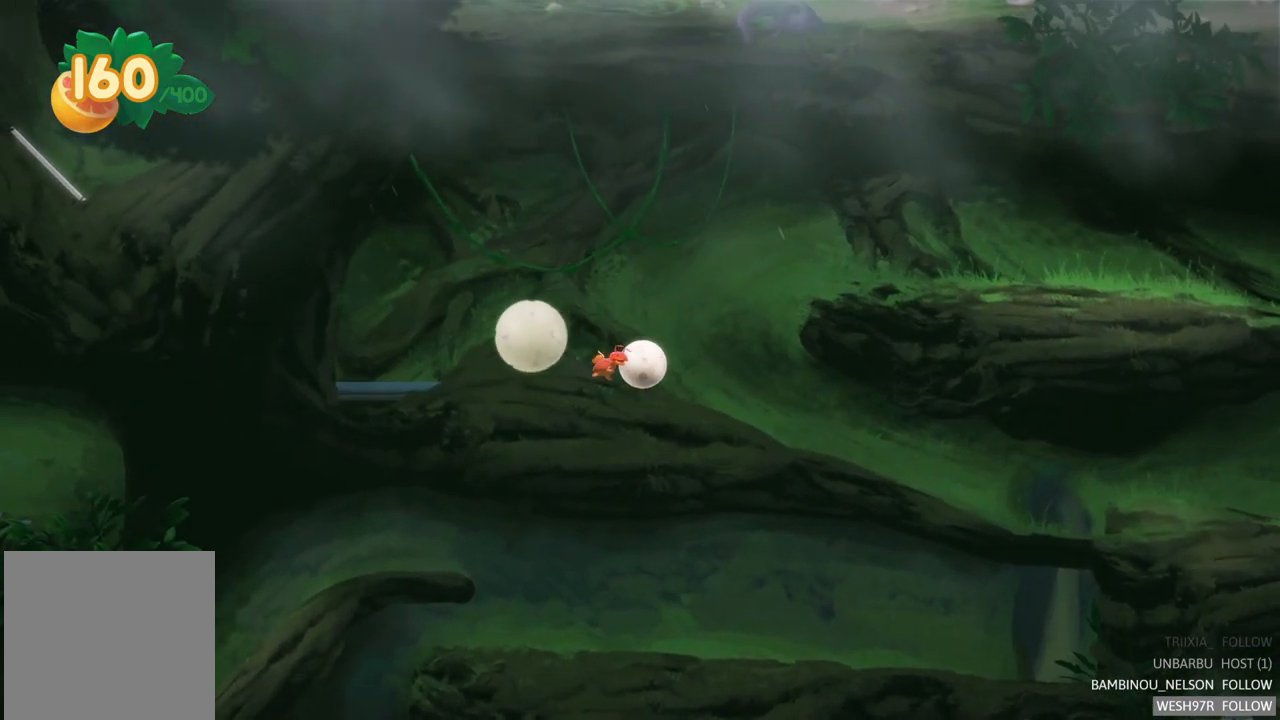
{"buttons": [], "left_stick": "center", "right_stick": "center", "events": [[67, "left_stick", "center"]]}
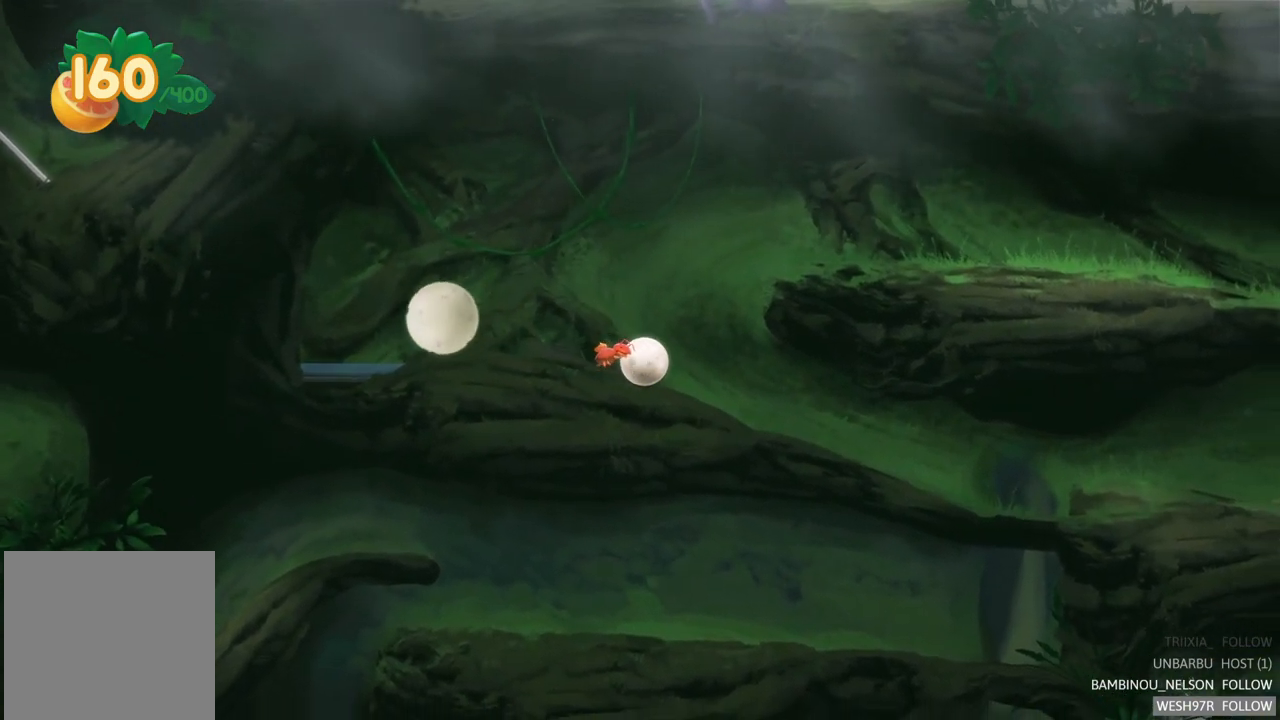
{"buttons": [], "left_stick": "center", "right_stick": "center", "events": []}
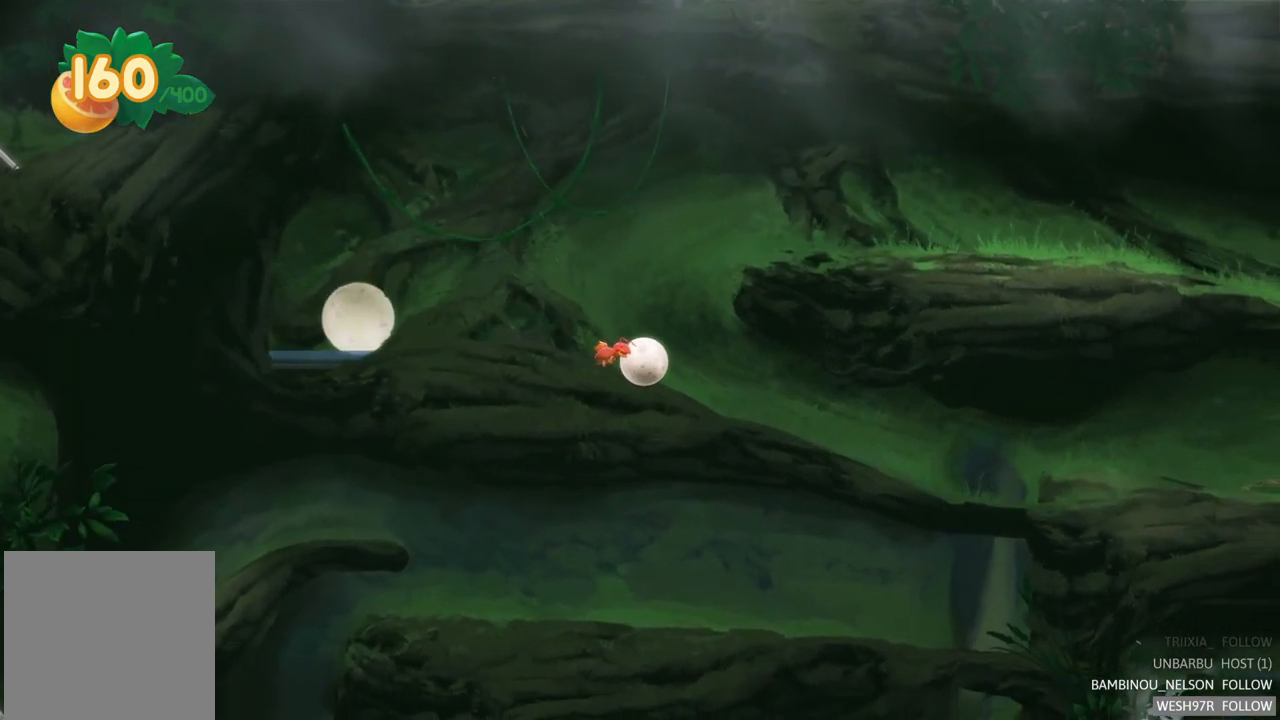
{"buttons": [], "left_stick": "center", "right_stick": "center", "events": []}
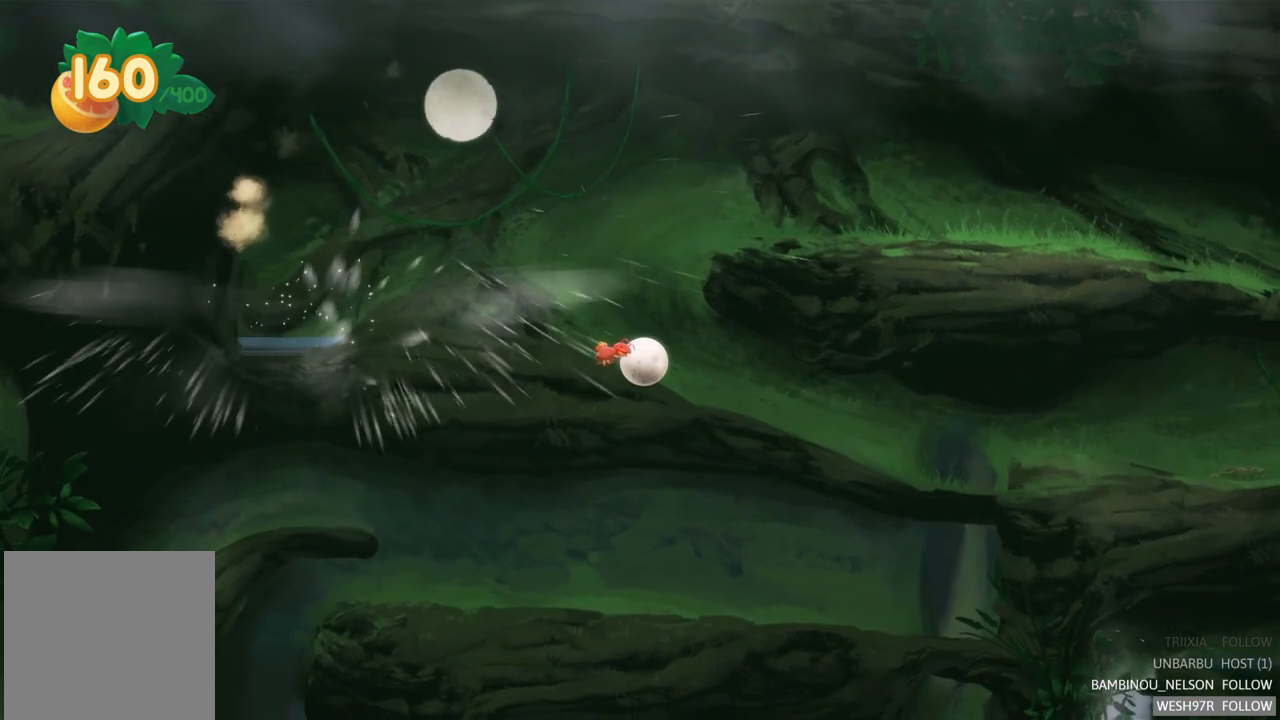
{"buttons": [], "left_stick": "center", "right_stick": "center", "events": []}
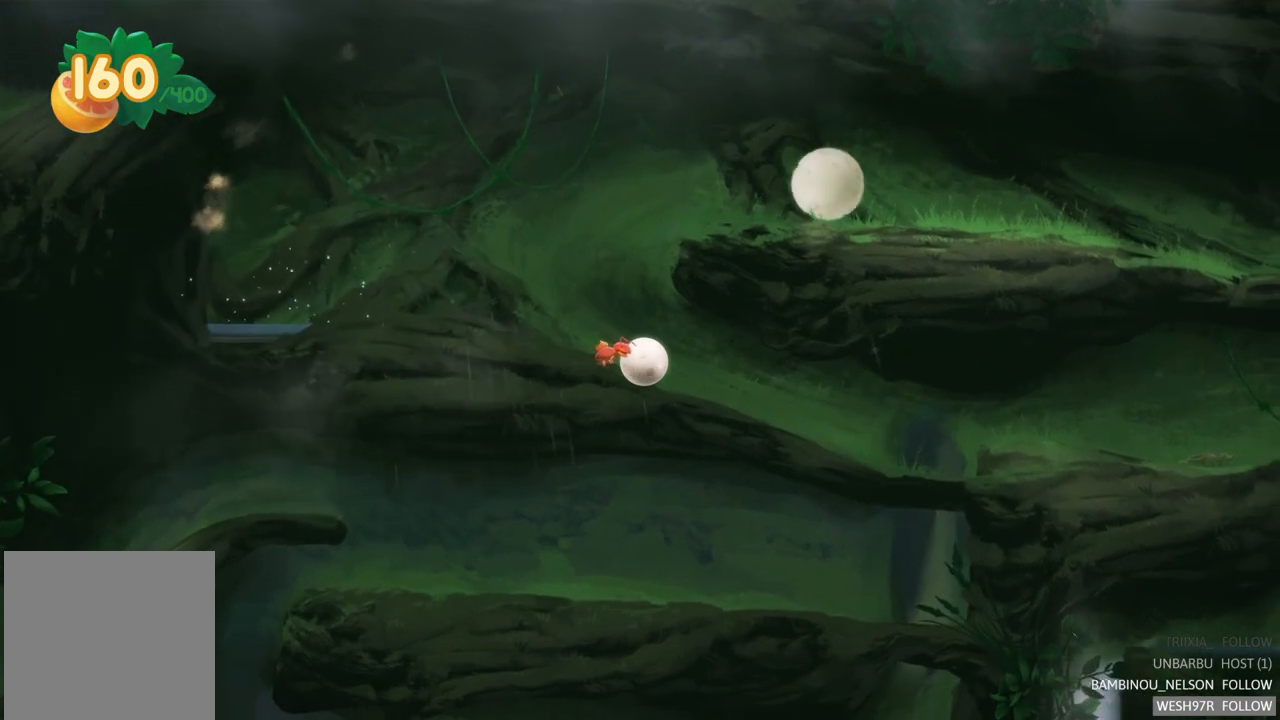
{"buttons": [], "left_stick": "left", "right_stick": "center", "events": [[267, "left_stick", "left"]]}
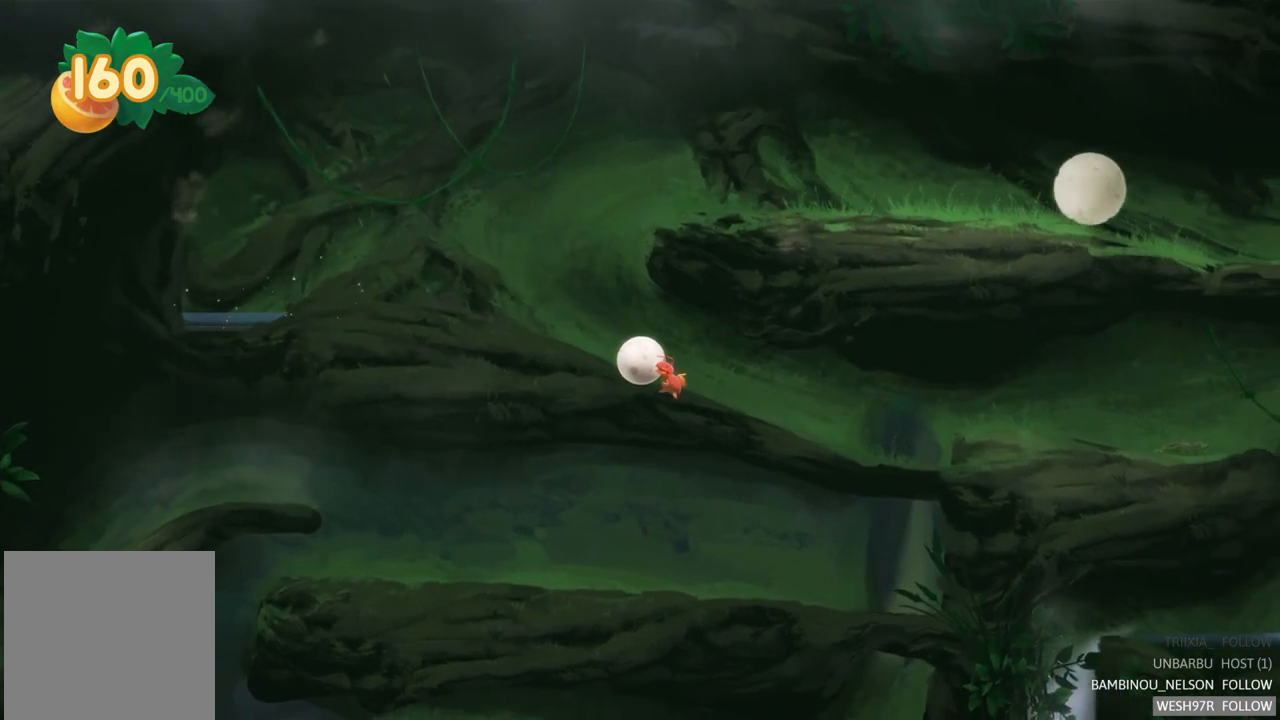
{"buttons": [], "left_stick": "left", "right_stick": "center", "events": []}
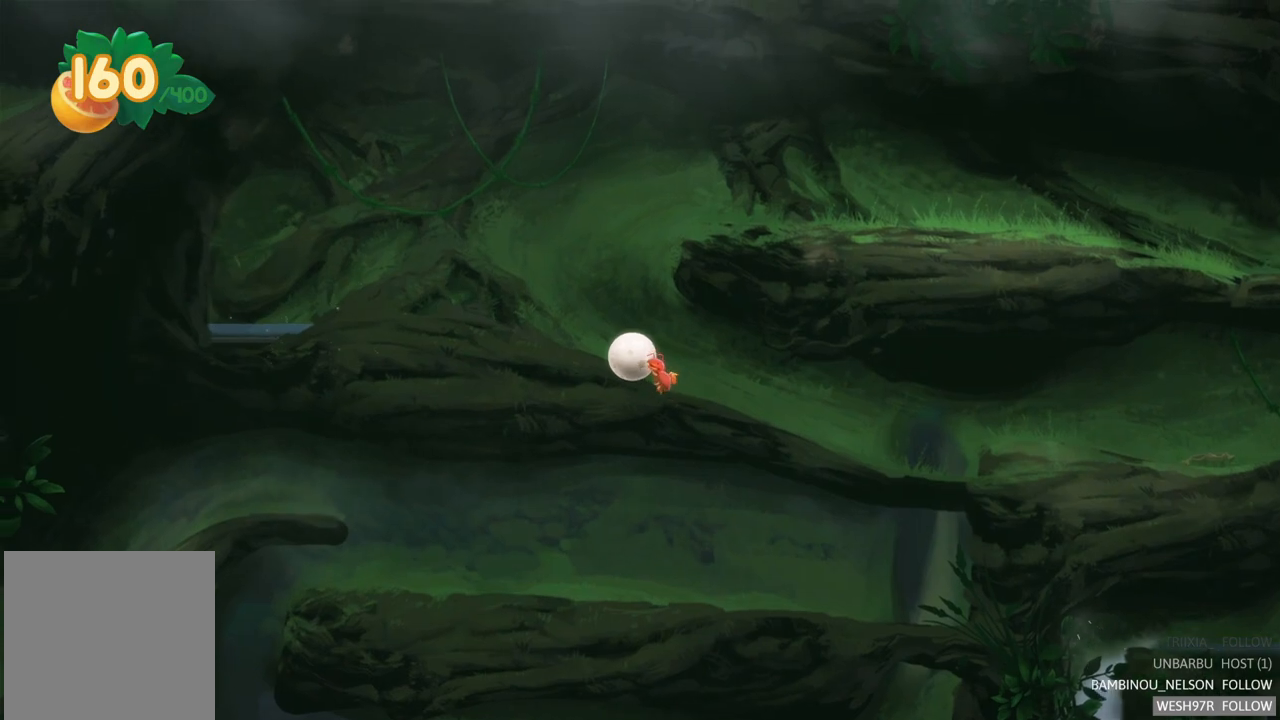
{"buttons": [], "left_stick": "left", "right_stick": "center", "events": []}
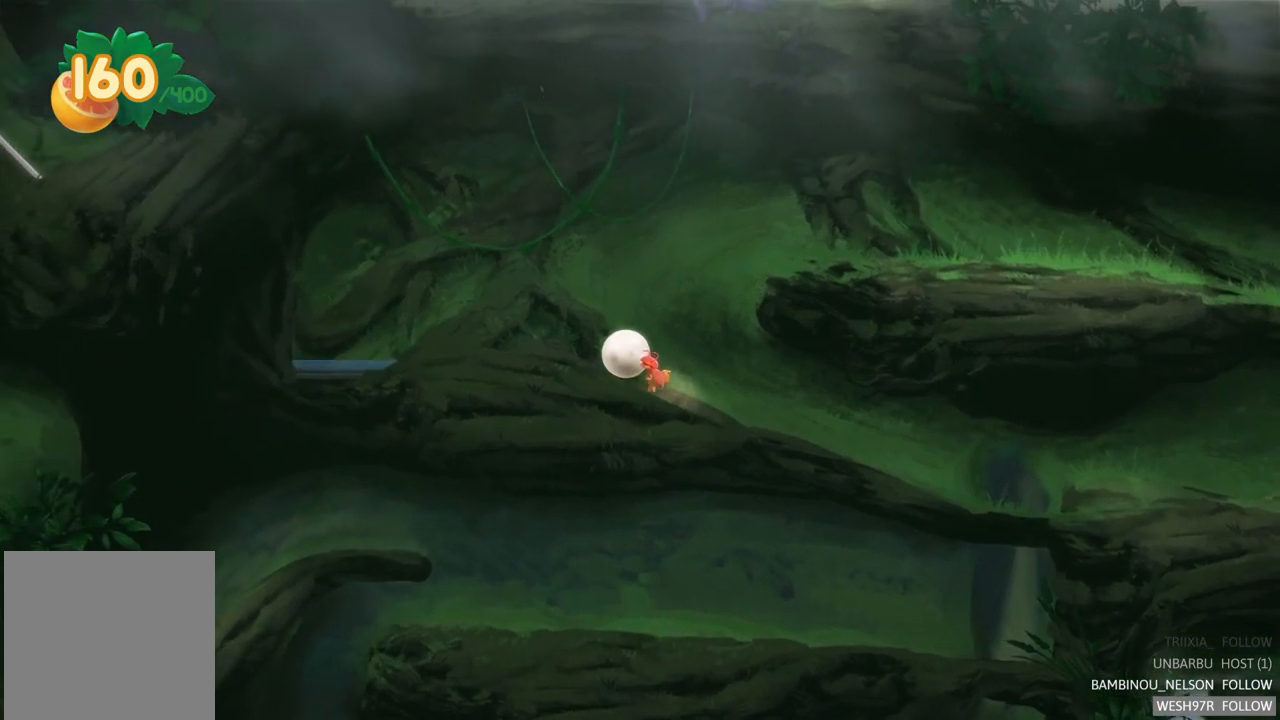
{"buttons": [], "left_stick": "left", "right_stick": "center", "events": []}
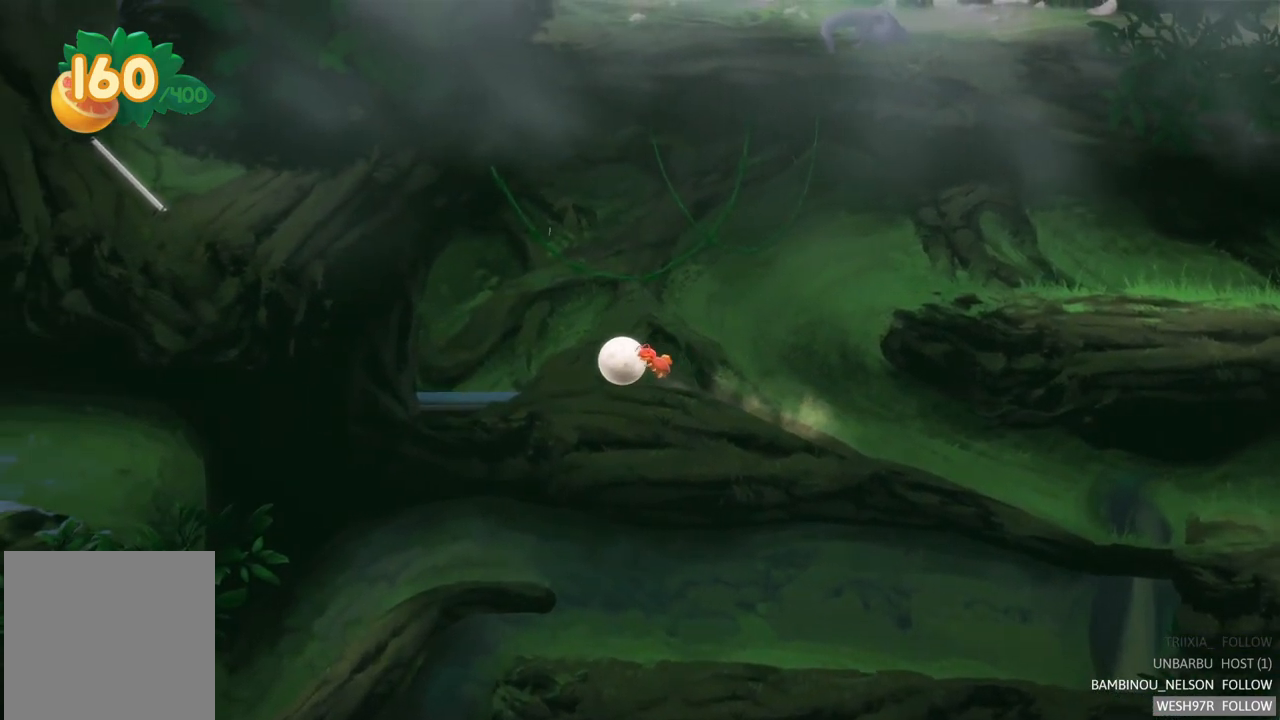
{"buttons": [], "left_stick": "left", "right_stick": "center", "events": []}
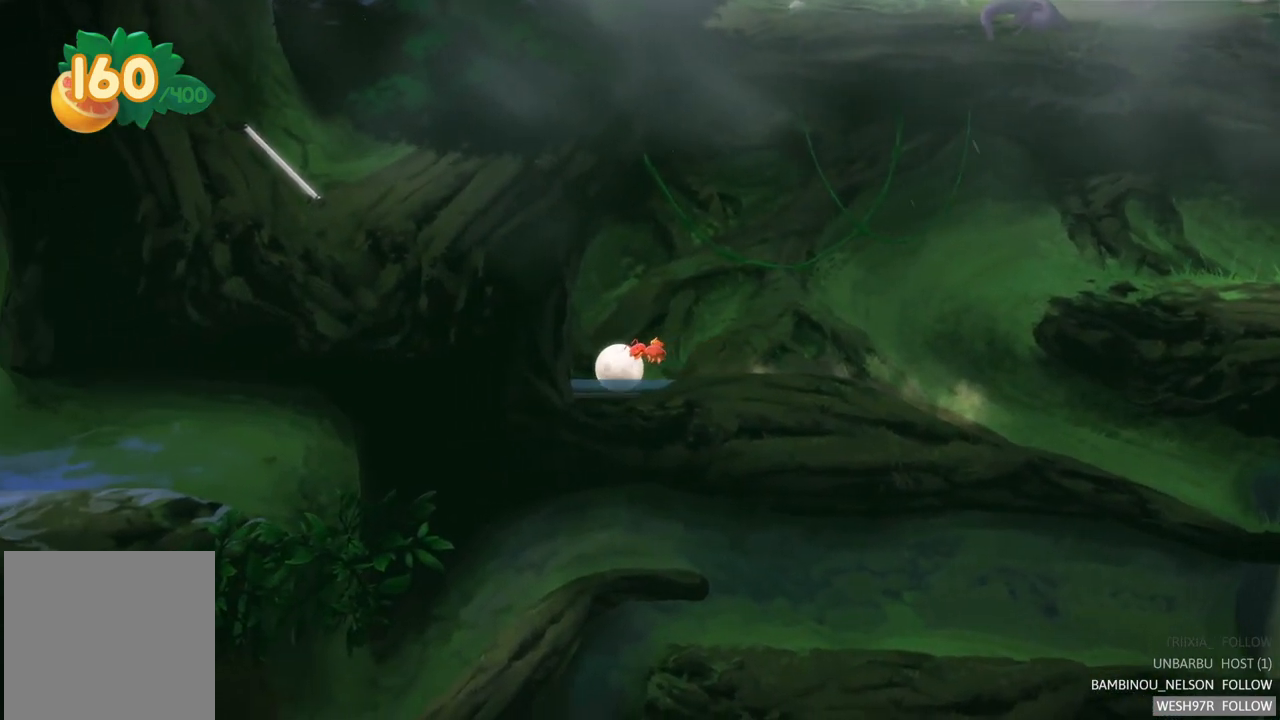
{"buttons": [], "left_stick": "center", "right_stick": "center", "events": [[433, "left_stick", "center"]]}
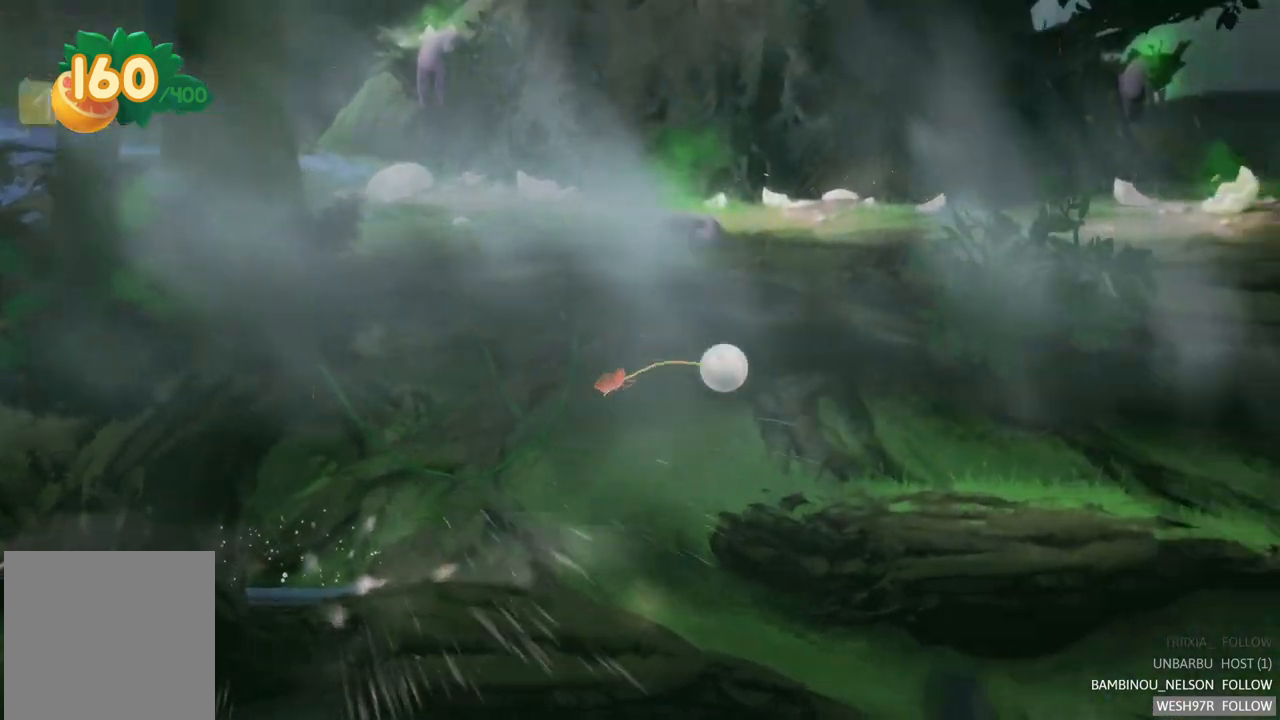
{"buttons": [], "left_stick": "center", "right_stick": "center", "events": []}
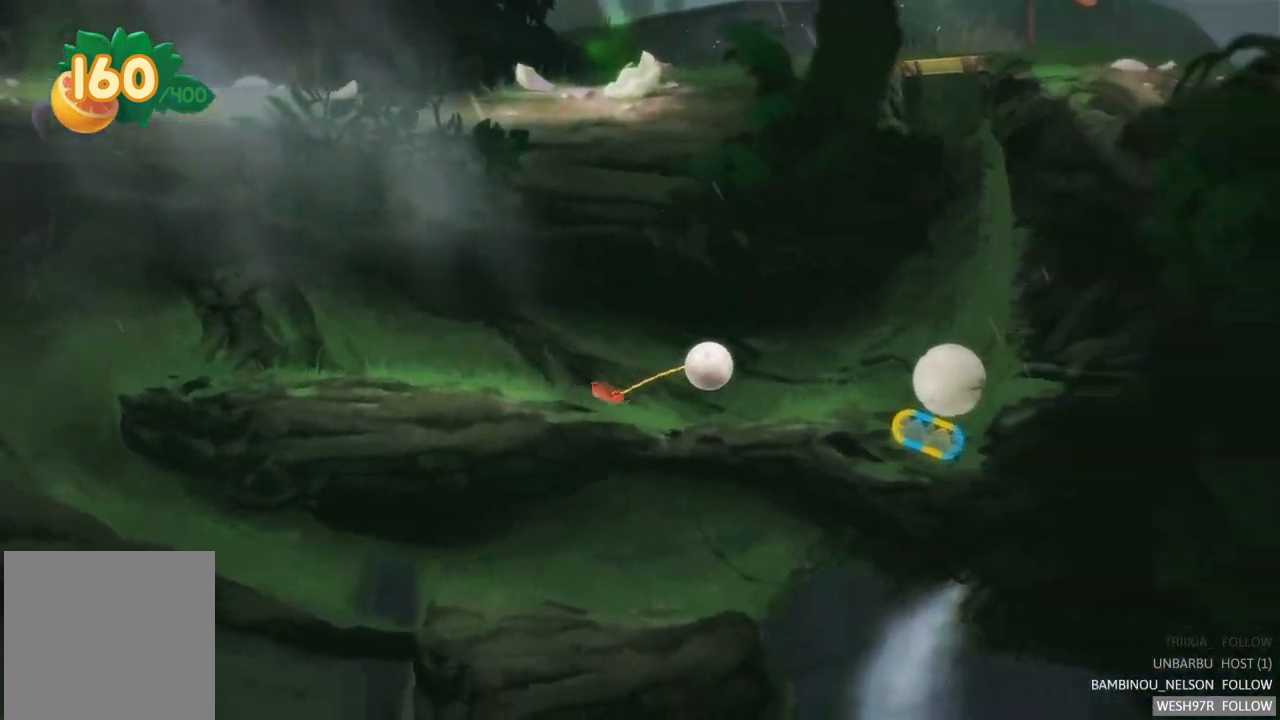
{"buttons": [], "left_stick": "center", "right_stick": "center", "events": []}
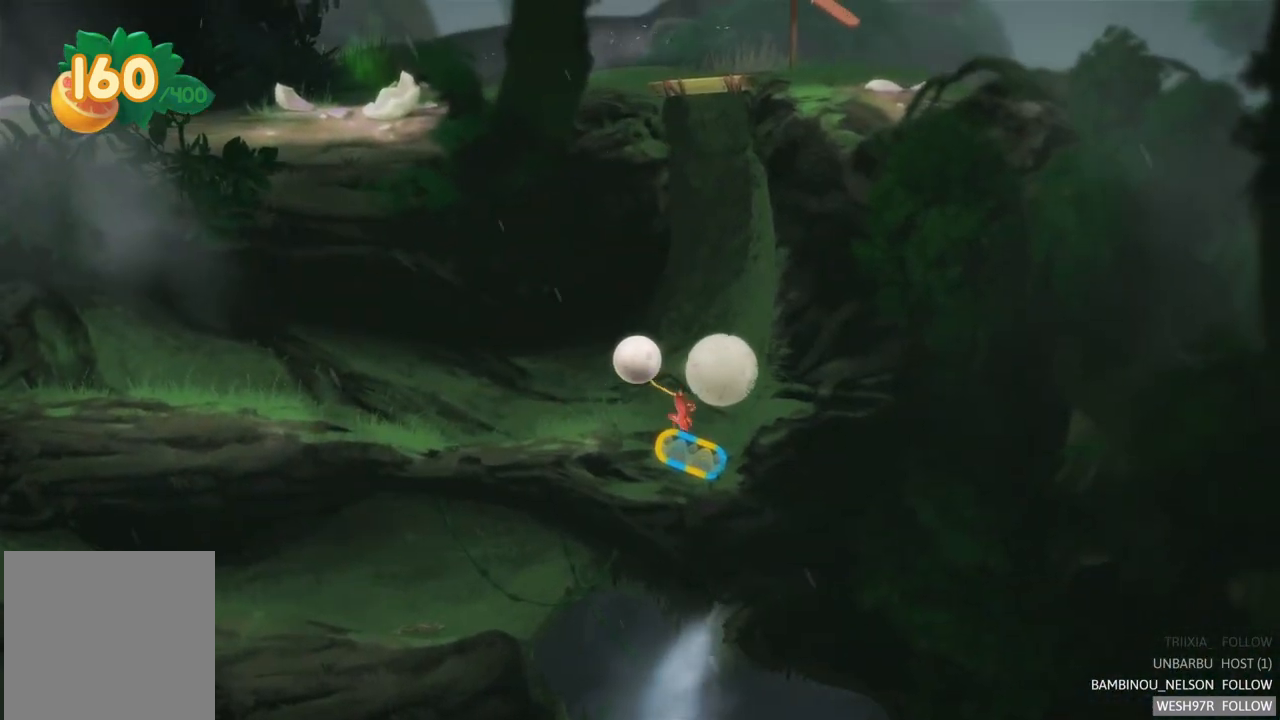
{"buttons": [], "left_stick": "left", "right_stick": "center", "events": [[350, "left_stick", "left"]]}
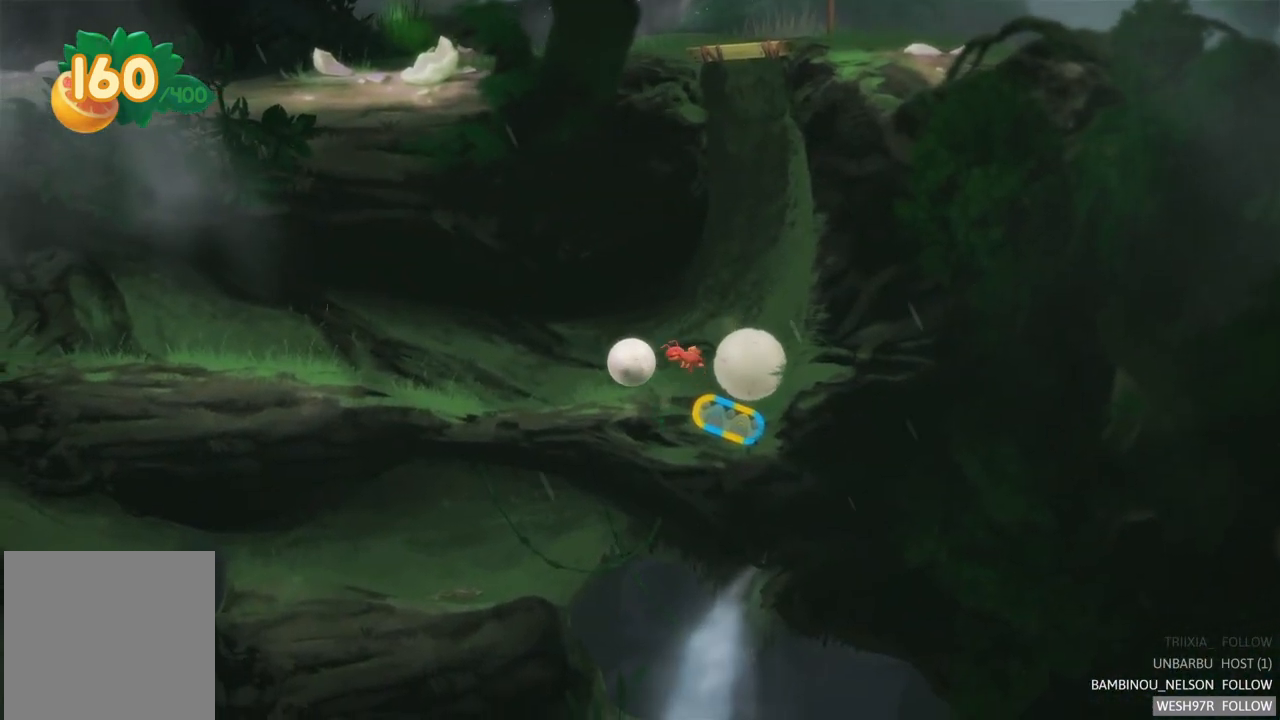
{"buttons": [], "left_stick": "right", "right_stick": "center", "events": [[133, "R2", "down"], [167, "left_stick", "center"], [433, "R2", "up"], [450, "left_stick", "right"]]}
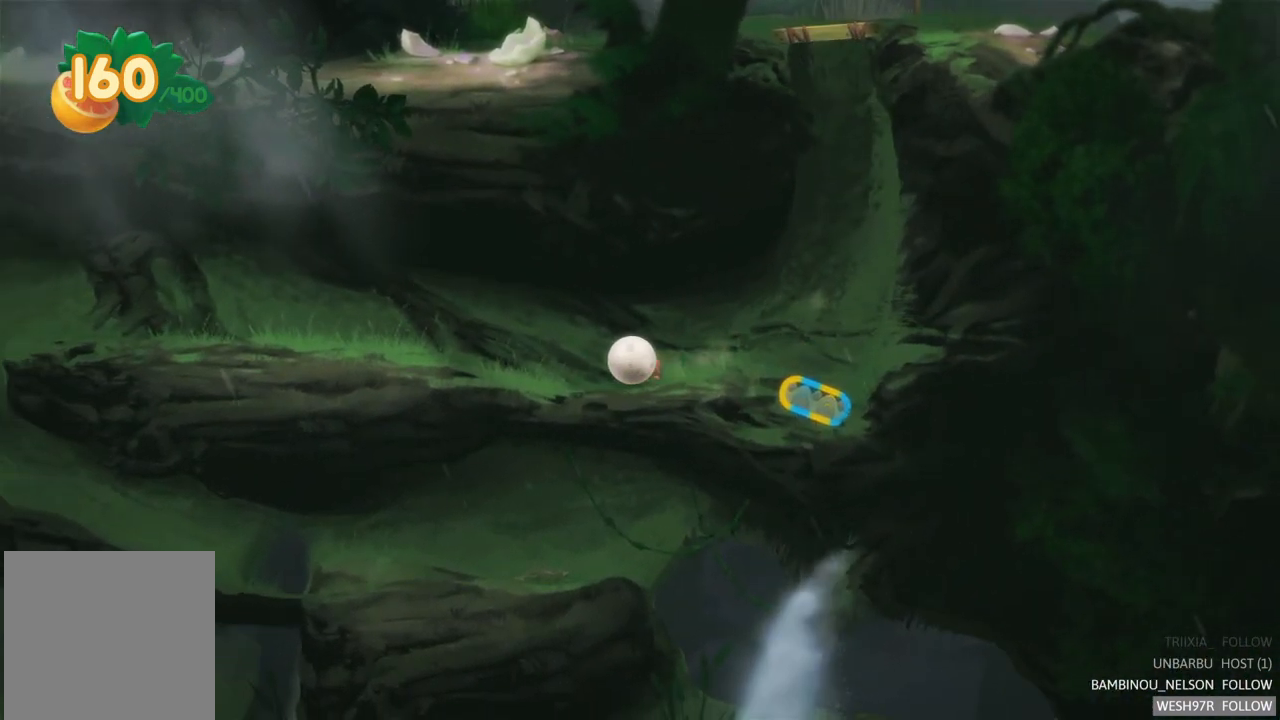
{"buttons": [], "left_stick": "right", "right_stick": "center", "events": []}
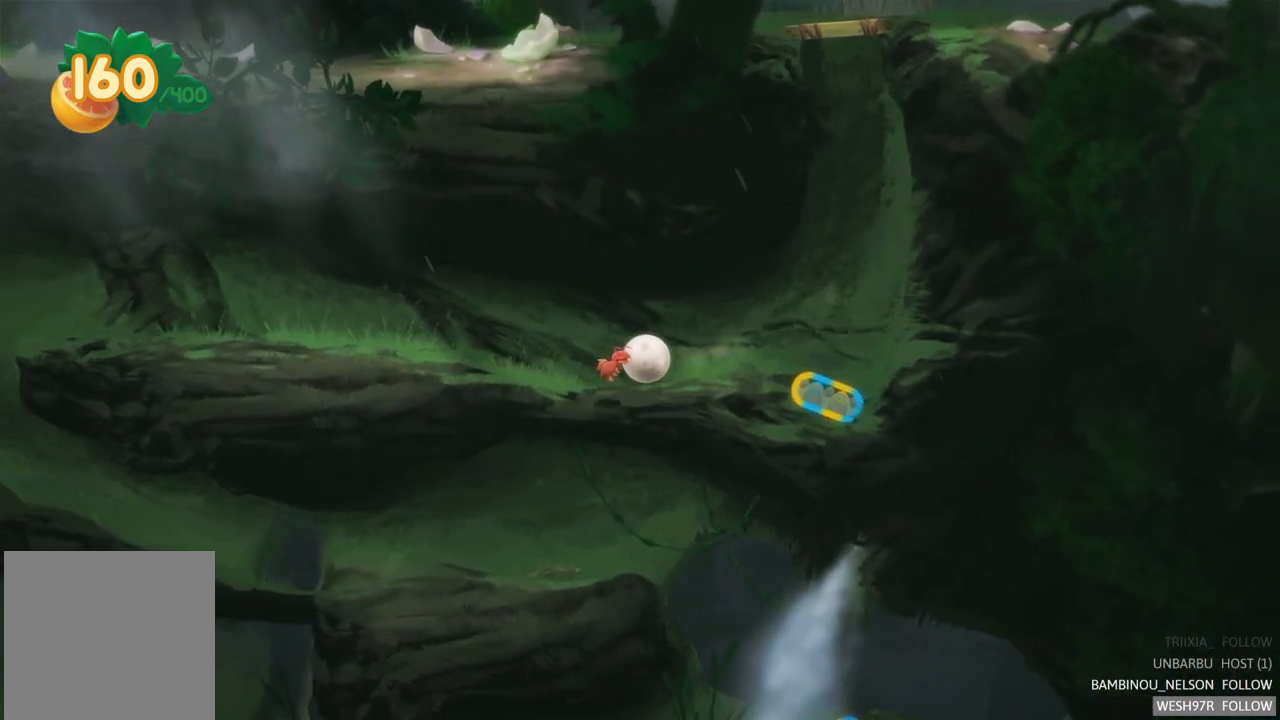
{"buttons": [], "left_stick": "right", "right_stick": "center", "events": []}
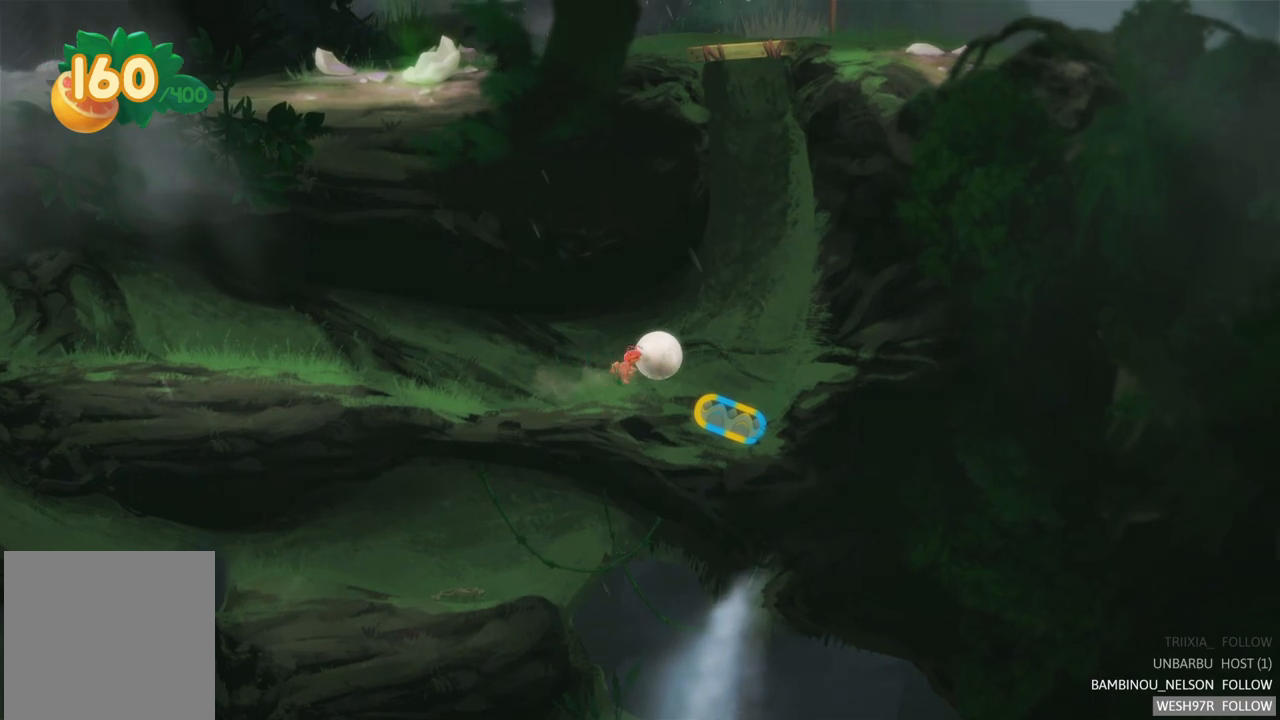
{"buttons": ["R2"], "left_stick": "center", "right_stick": "center", "events": [[200, "left_stick", "center"], [367, "R2", "down"]]}
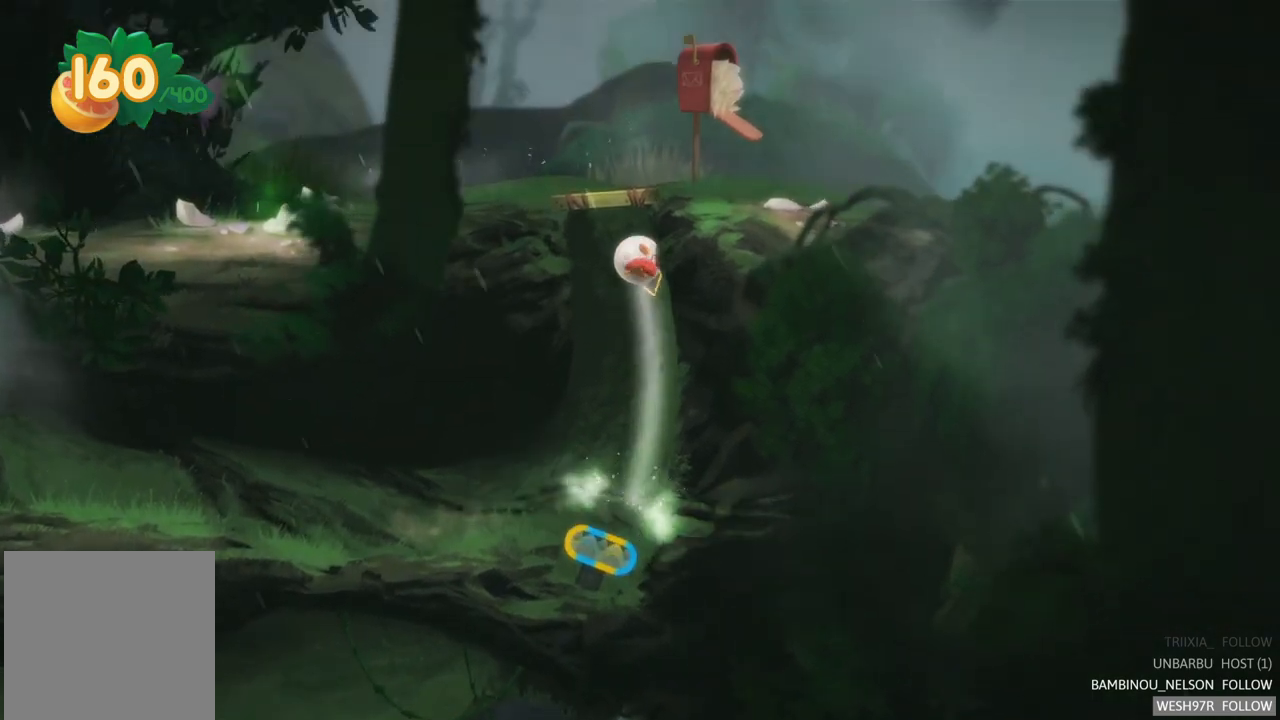
{"buttons": [], "left_stick": "center", "right_stick": "center", "events": [[233, "R2", "up"]]}
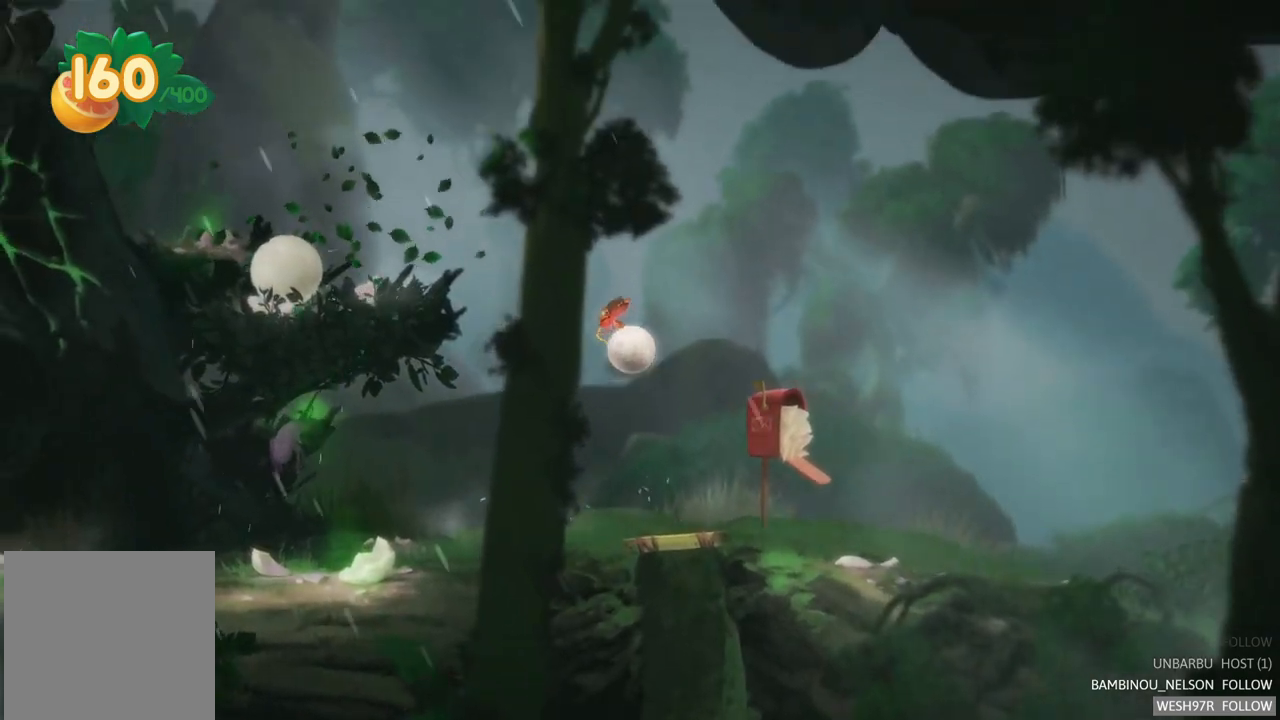
{"buttons": [], "left_stick": "left", "right_stick": "center", "events": [[150, "left_stick", "left"]]}
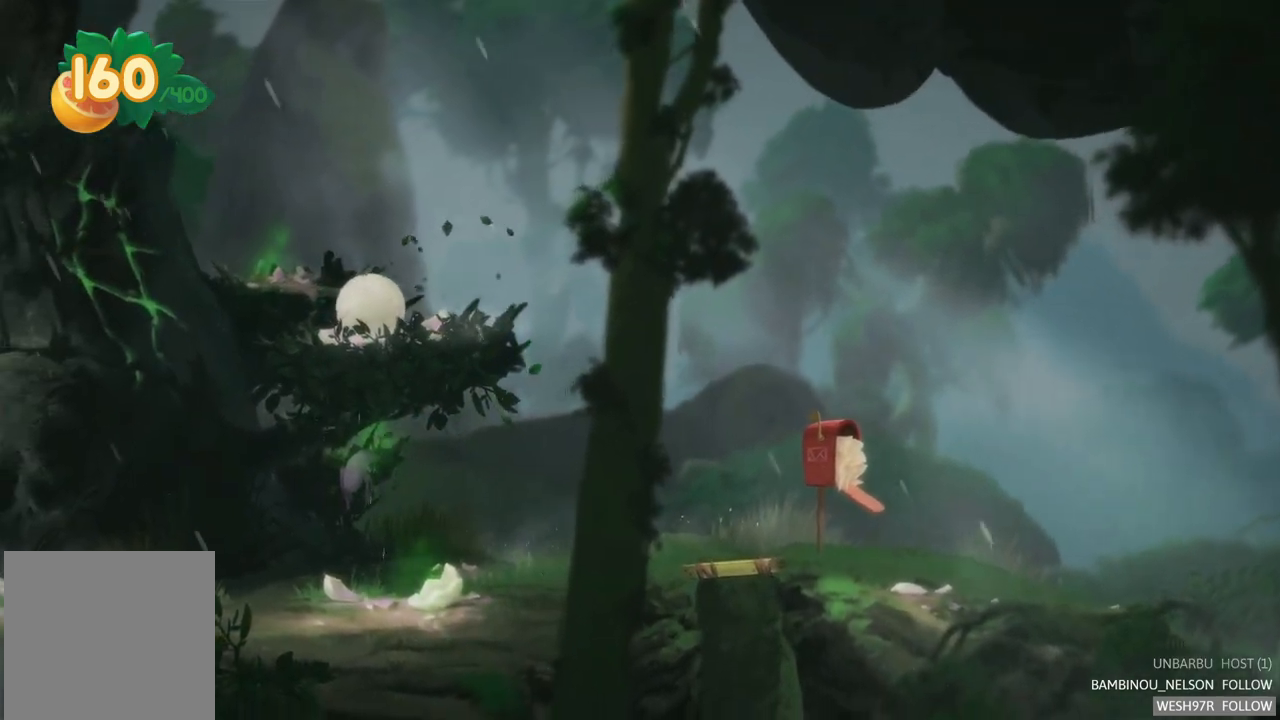
{"buttons": [], "left_stick": "left", "right_stick": "center", "events": []}
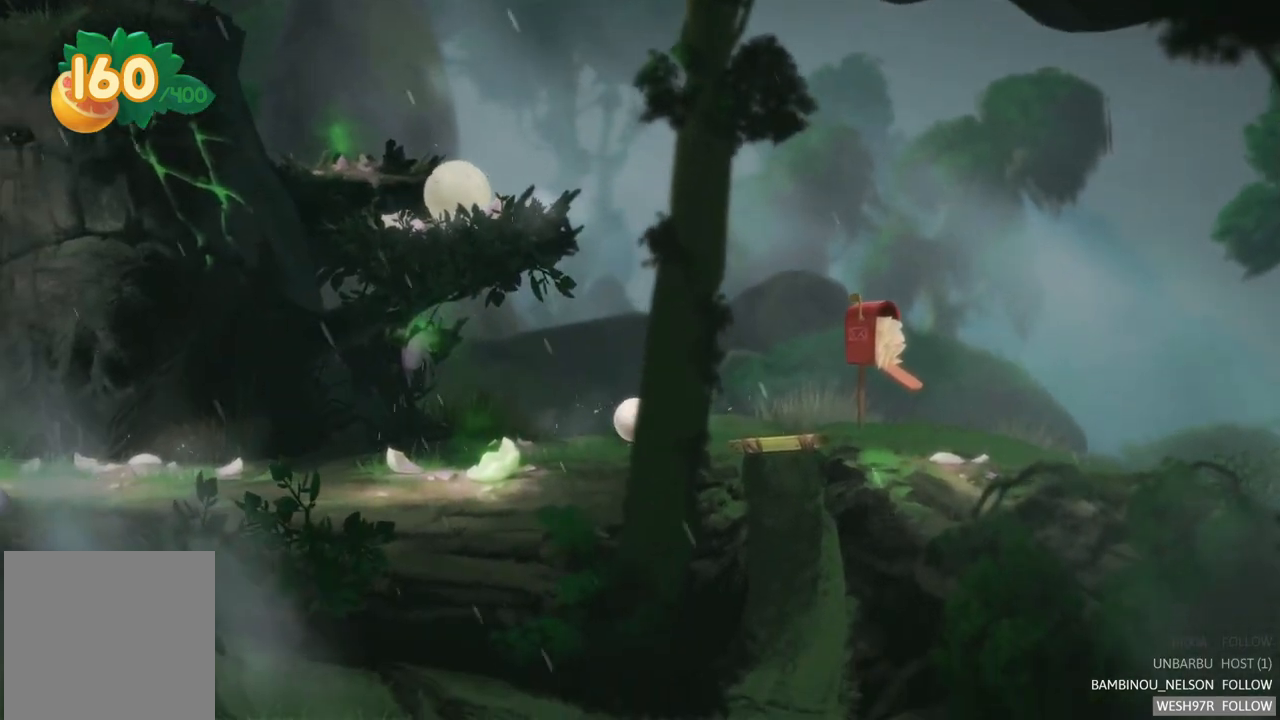
{"buttons": [], "left_stick": "left", "right_stick": "center", "events": []}
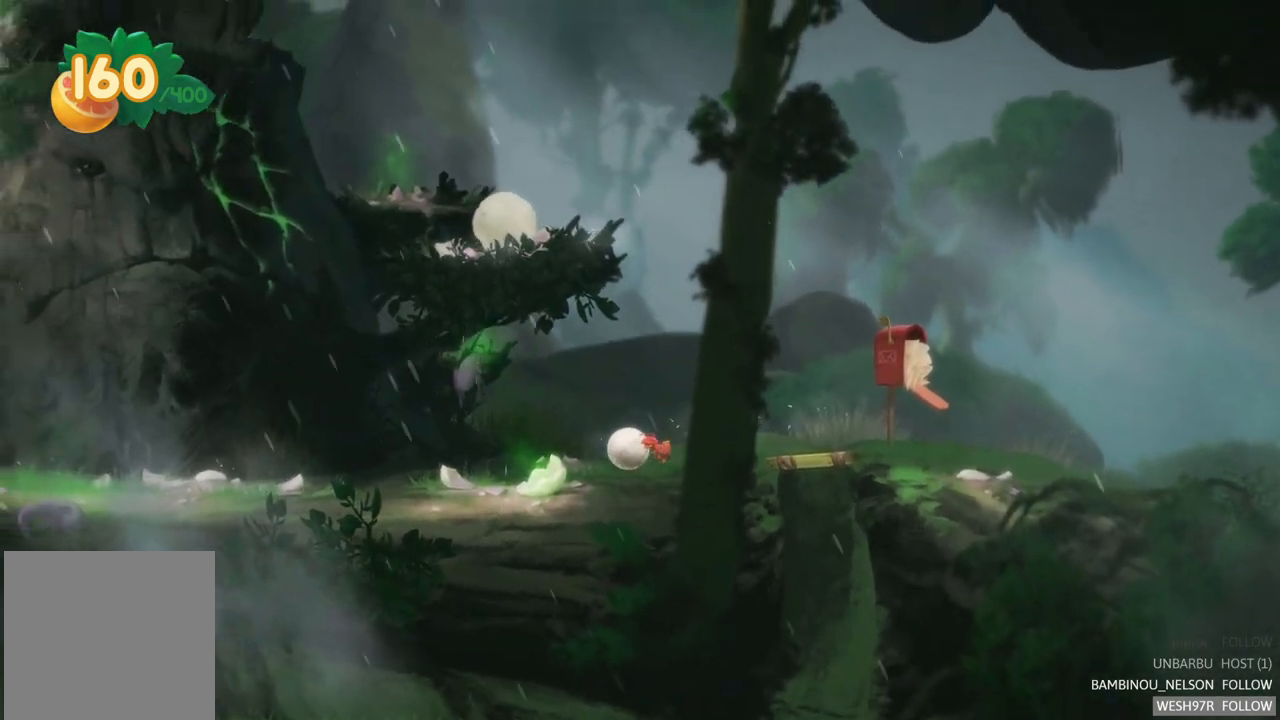
{"buttons": [], "left_stick": "left", "right_stick": "center", "events": []}
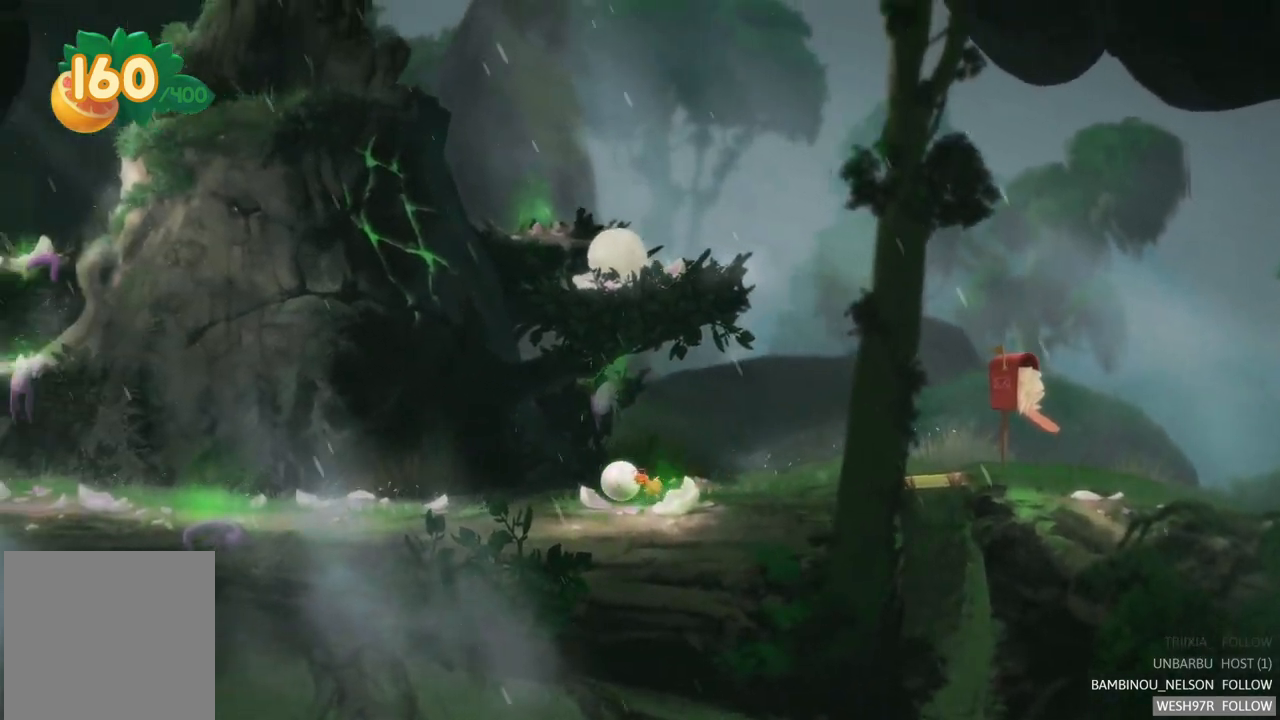
{"buttons": [], "left_stick": "left", "right_stick": "center", "events": [[17, "left_stick", "center"], [217, "left_stick", "left"]]}
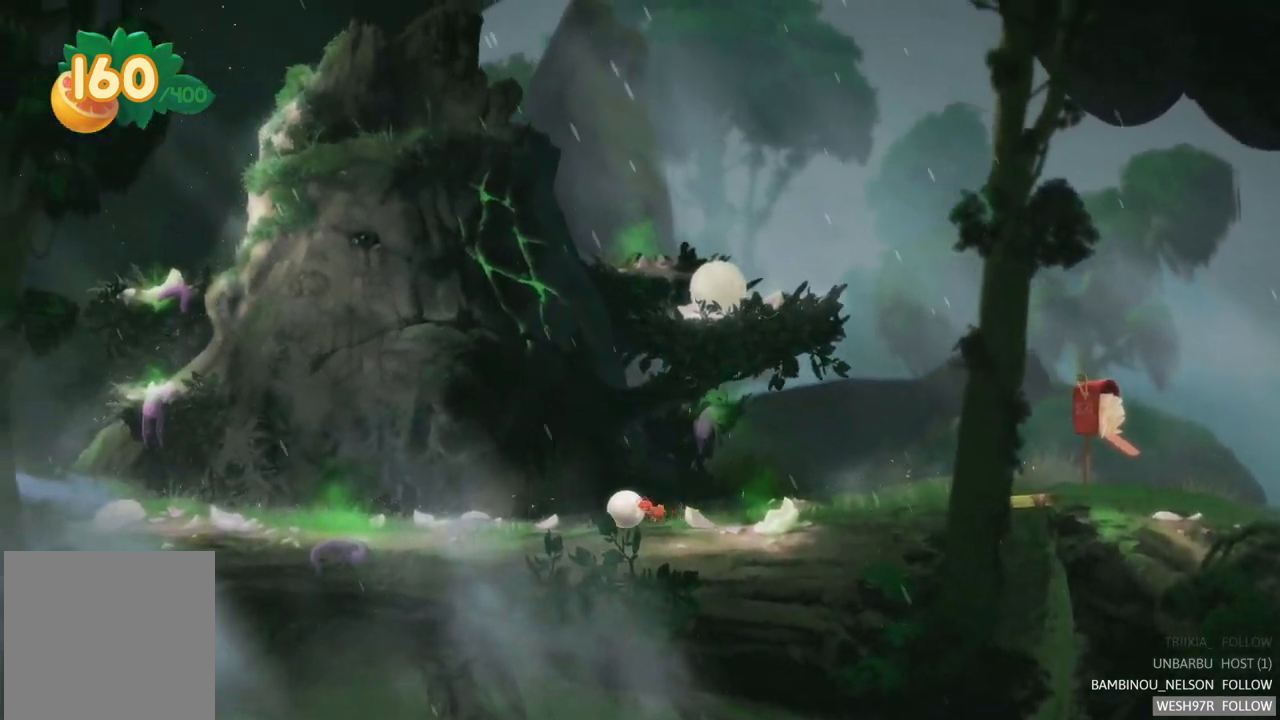
{"buttons": [], "left_stick": "center", "right_stick": "center", "events": [[133, "left_stick", "center"]]}
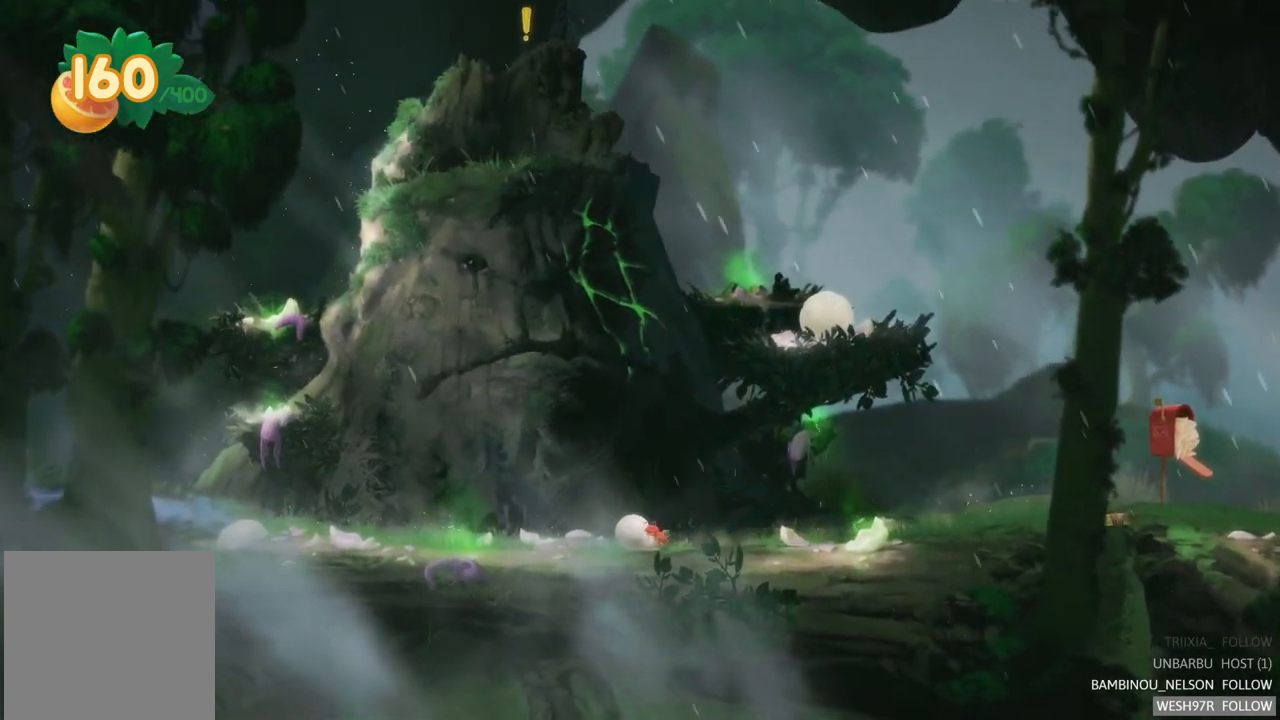
{"buttons": [], "left_stick": "left", "right_stick": "center", "events": [[250, "left_stick", "left"]]}